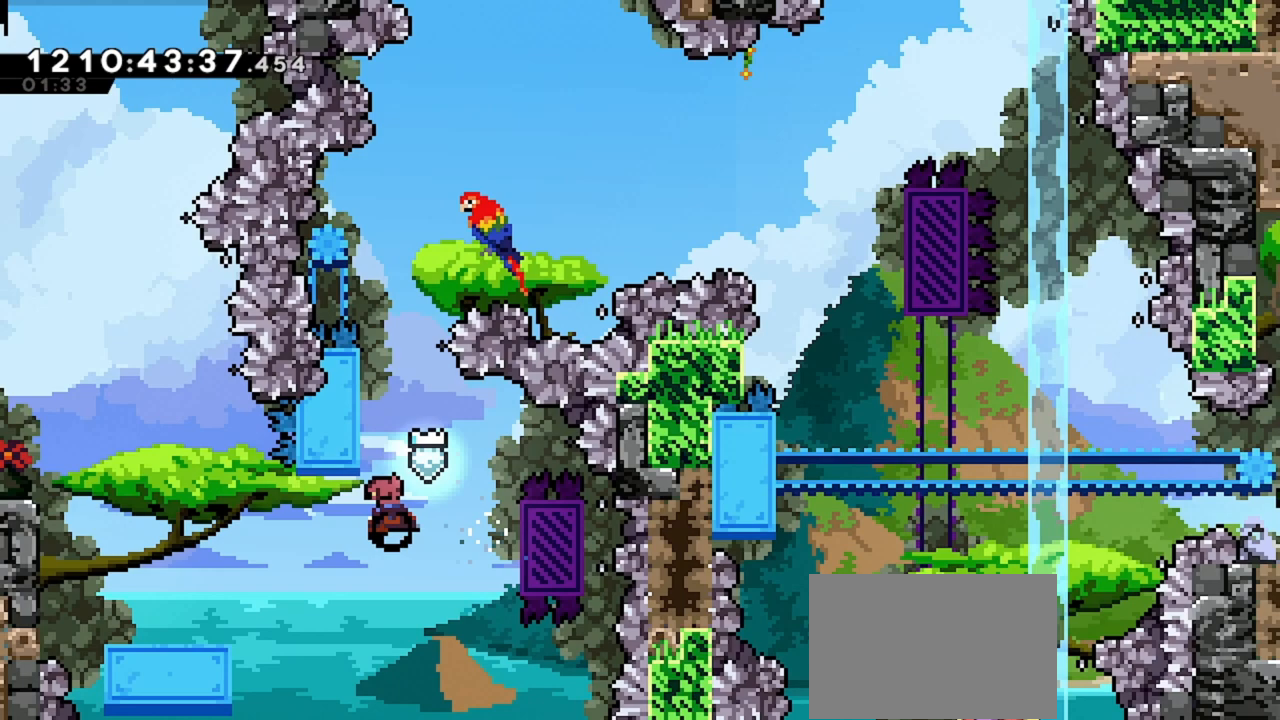
Gameplay with keyboard; each line is a JSON object with the keys held at the frame after it. "events" lists presses ("down") and releases ("up") of "dash", "demo", "down", "grab", "jd", "jdemo", "jump2", "left", "right" and "up" between this image and that frame as [ms after this image, input, new state], when the widget could be followed in between. No other keys are recorded. Mouse input is not recorded. Key names are as the overlay labels them; some are game actions (e.g. jump) rather than physical keys. Not read: jump.
{"keys": ["grab", "left"], "events": [[100, "dash", "up"], [100, "grab", "down"], [133, "up", "up"], [433, "left", "down"]]}
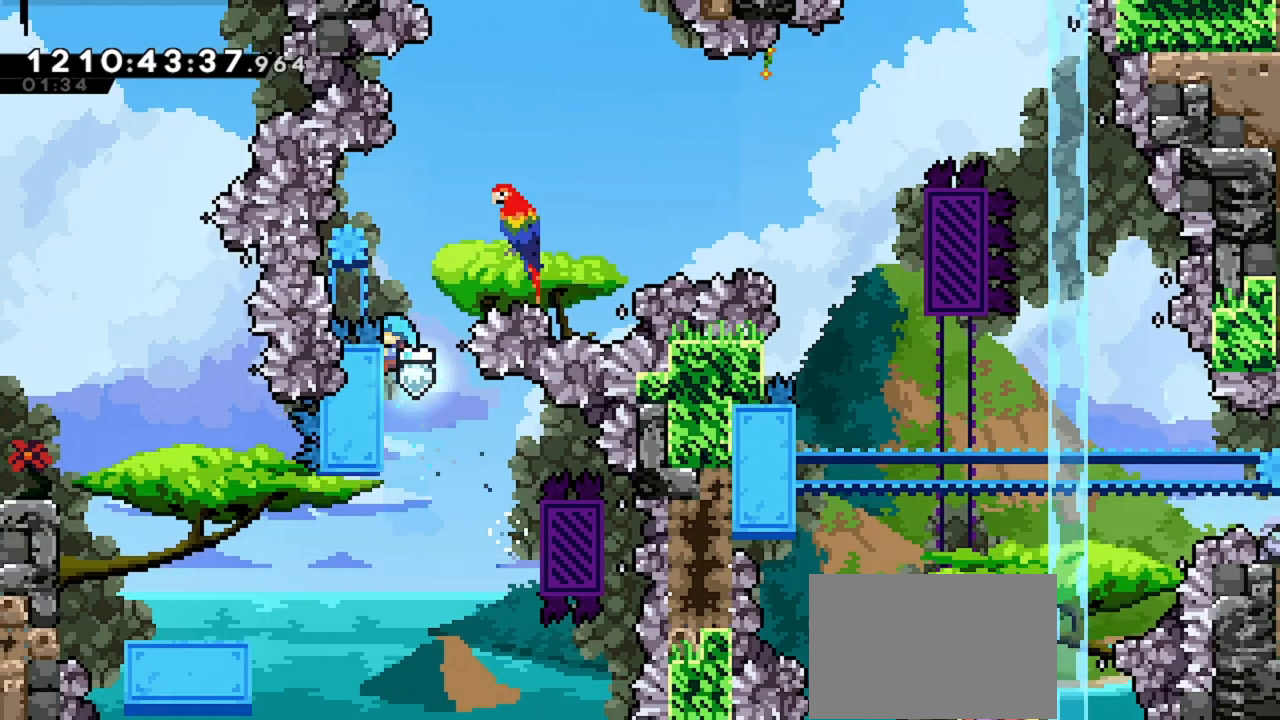
{"keys": ["grab", "right"], "events": [[133, "left", "up"], [233, "right", "down"]]}
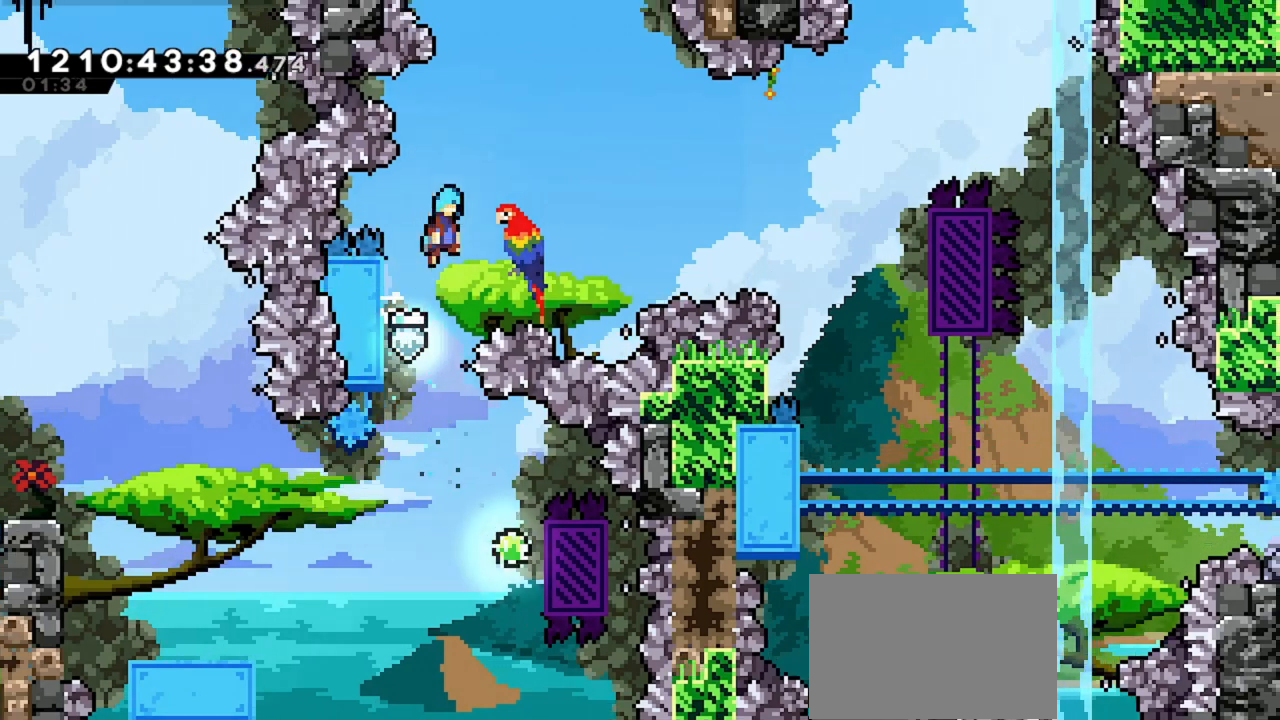
{"keys": ["left"], "events": [[267, "right", "up"], [333, "left", "down"], [467, "grab", "up"]]}
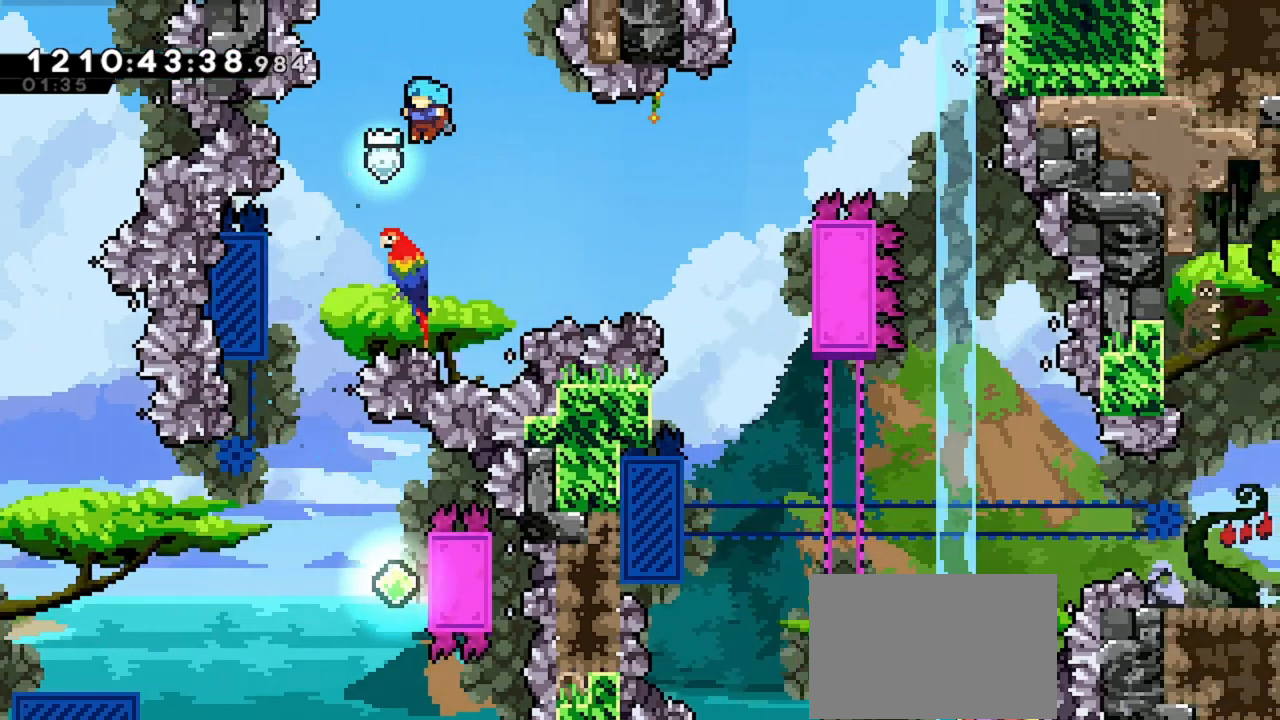
{"keys": ["right"], "events": [[300, "left", "up"], [400, "right", "down"]]}
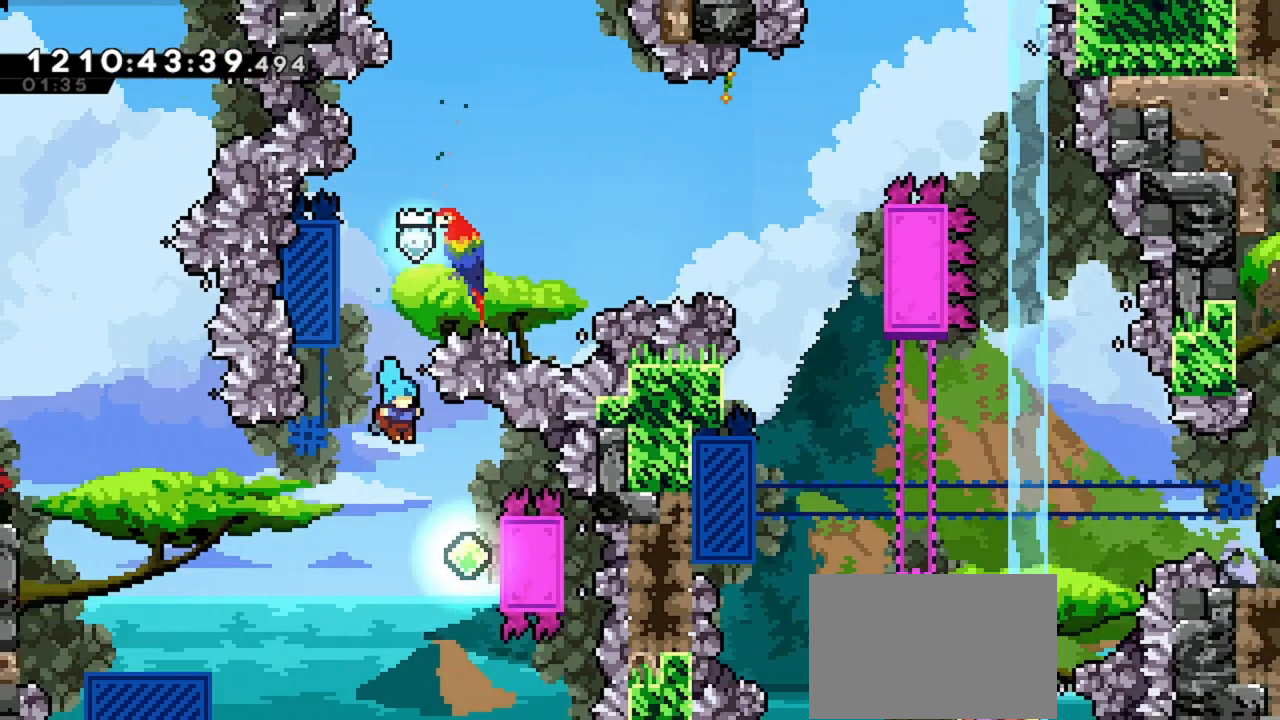
{"keys": ["dash", "left"], "events": [[233, "left", "down"], [233, "right", "up"], [300, "dash", "down"]]}
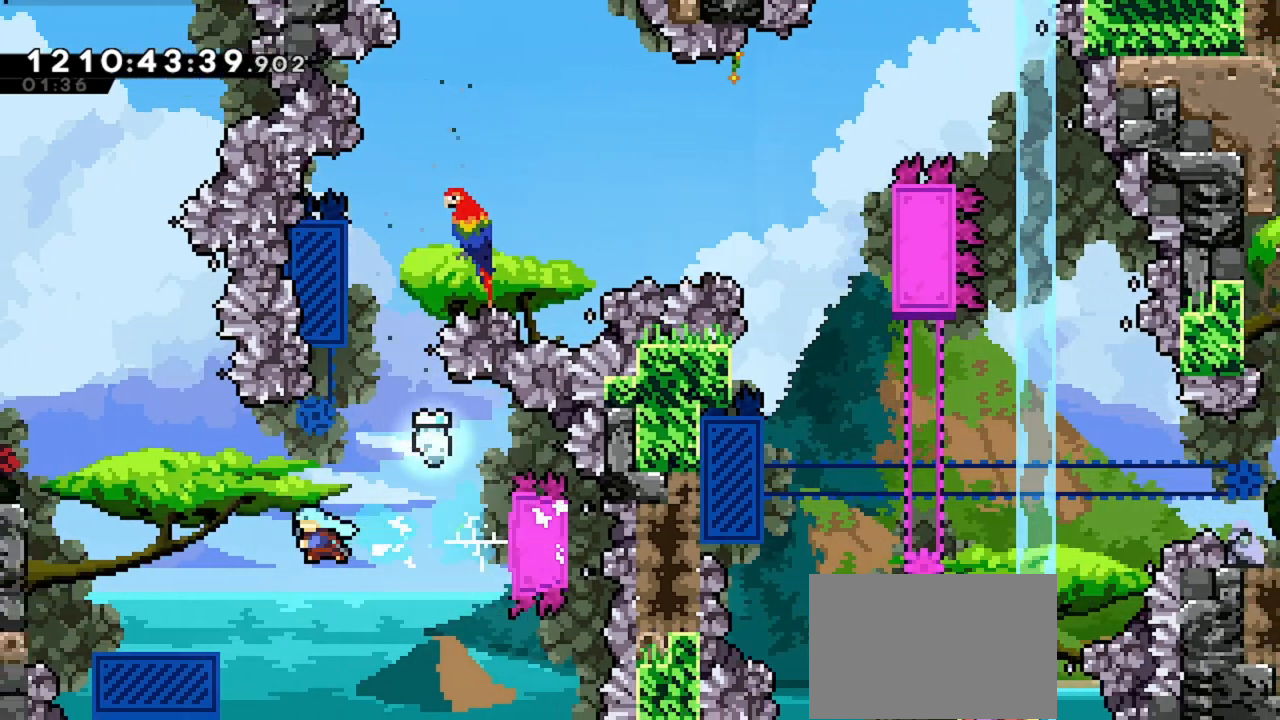
{"keys": [], "events": [[233, "dash", "up"], [433, "left", "up"]]}
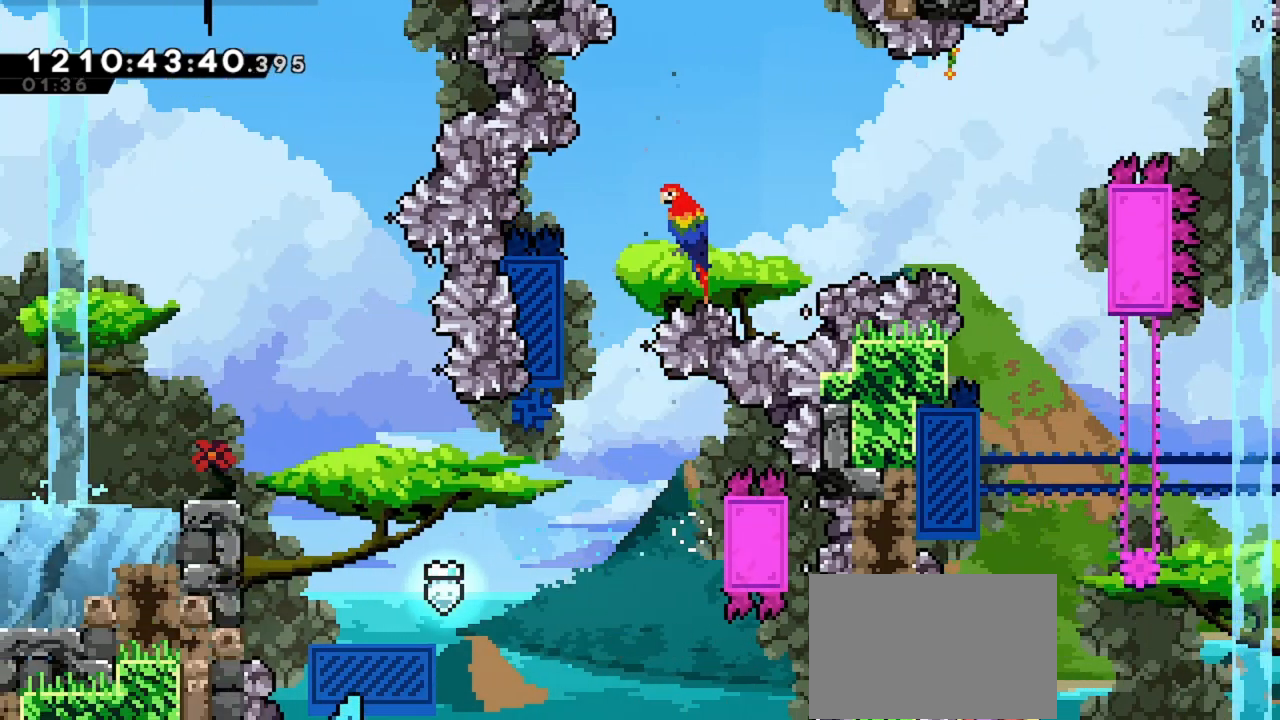
{"keys": [], "events": []}
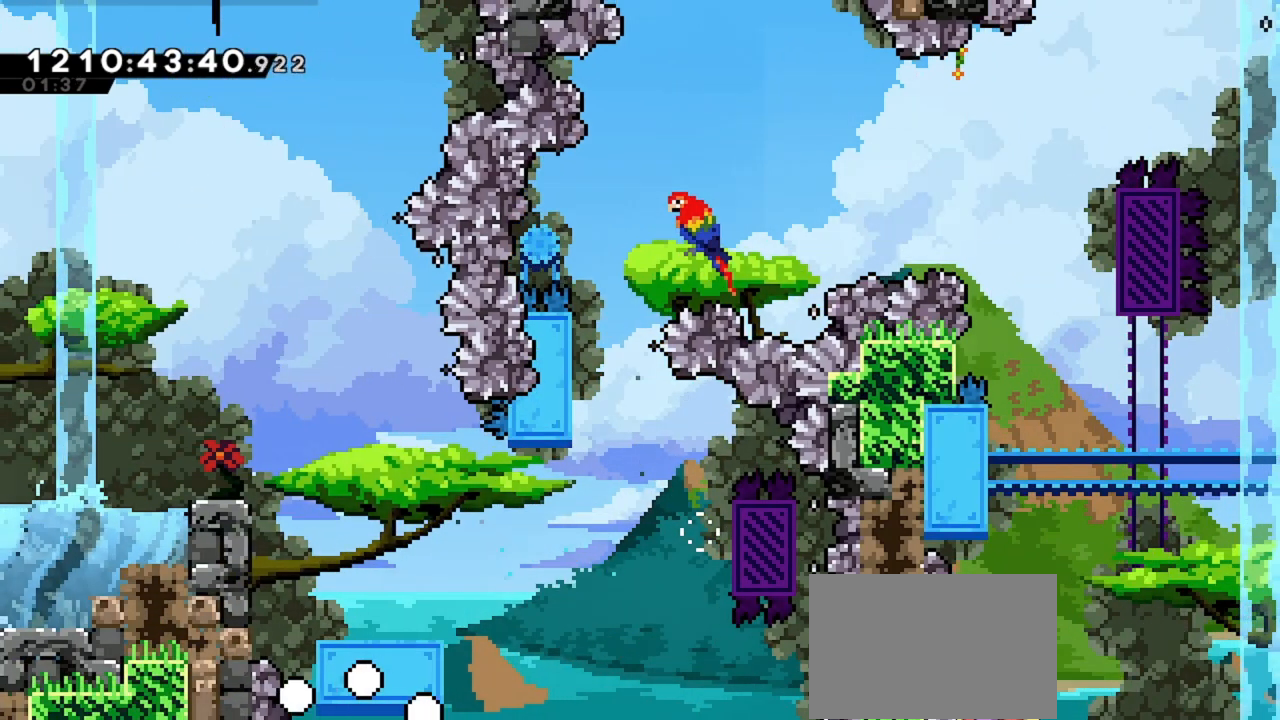
{"keys": [], "events": []}
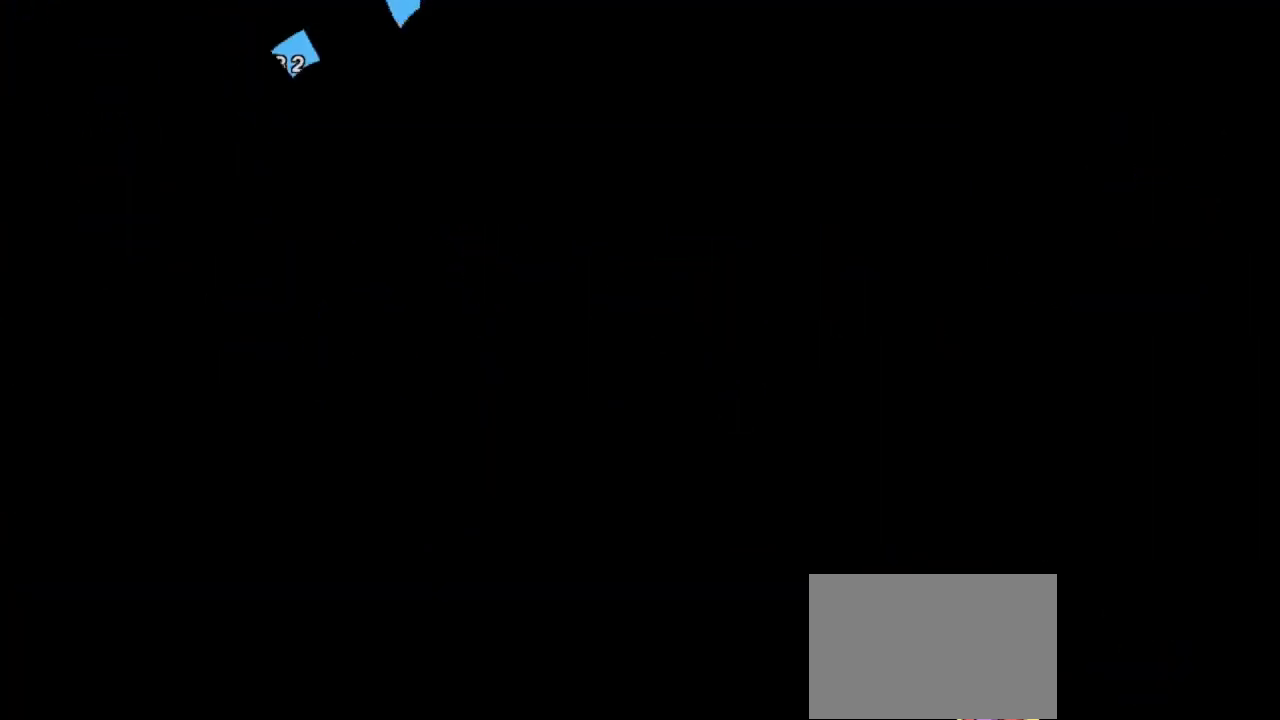
{"keys": [], "events": []}
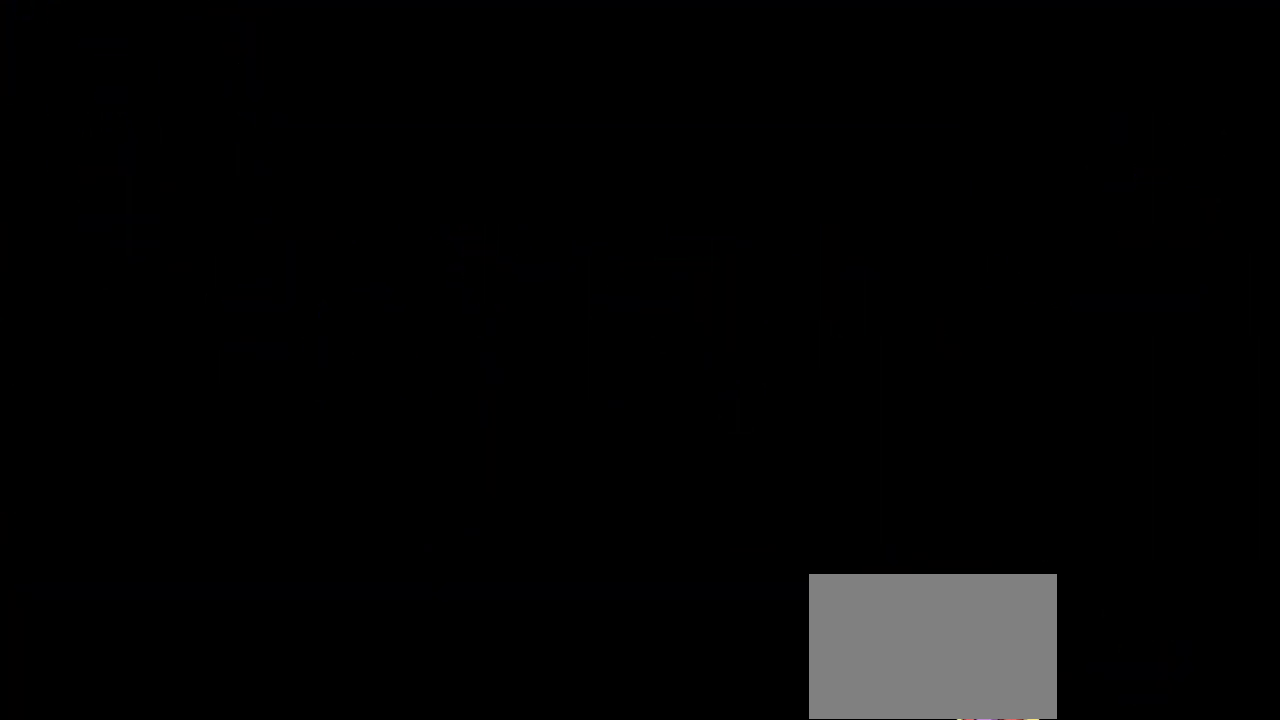
{"keys": [], "events": []}
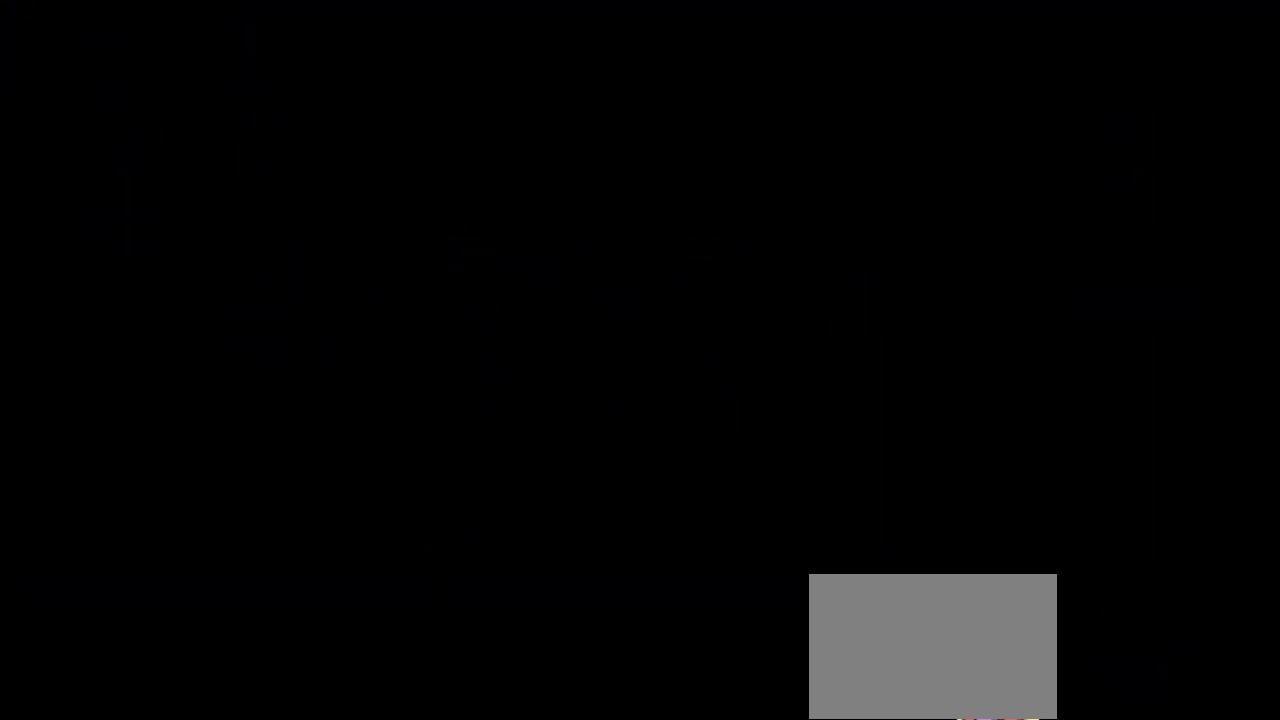
{"keys": [], "events": []}
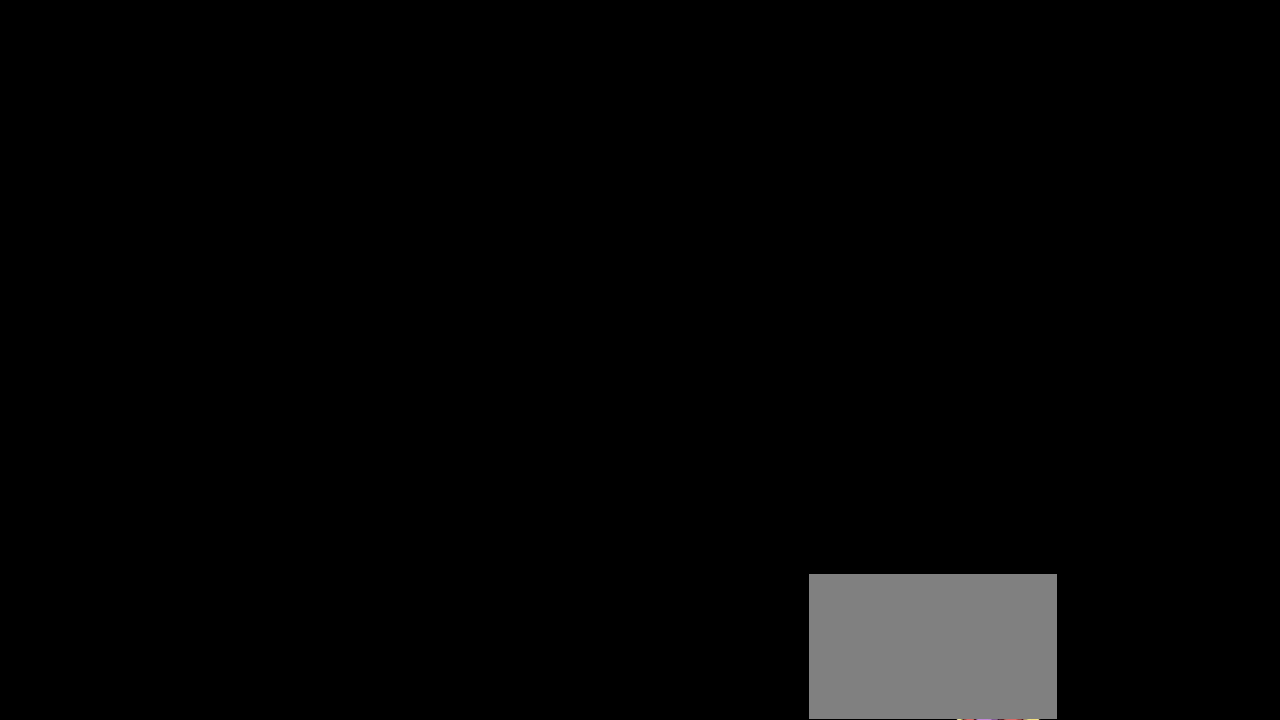
{"keys": ["up"], "events": [[500, "up", "down"]]}
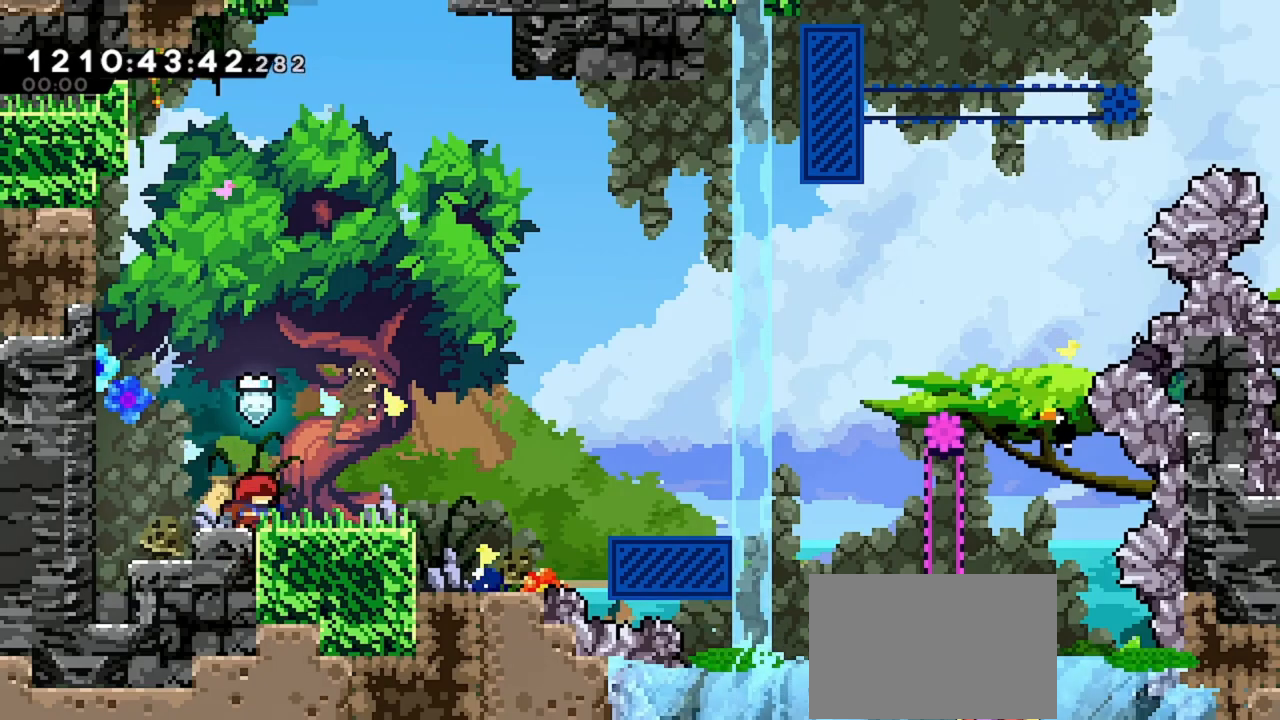
{"keys": [], "events": [[33, "dash", "down"], [233, "dash", "up"], [233, "up", "up"]]}
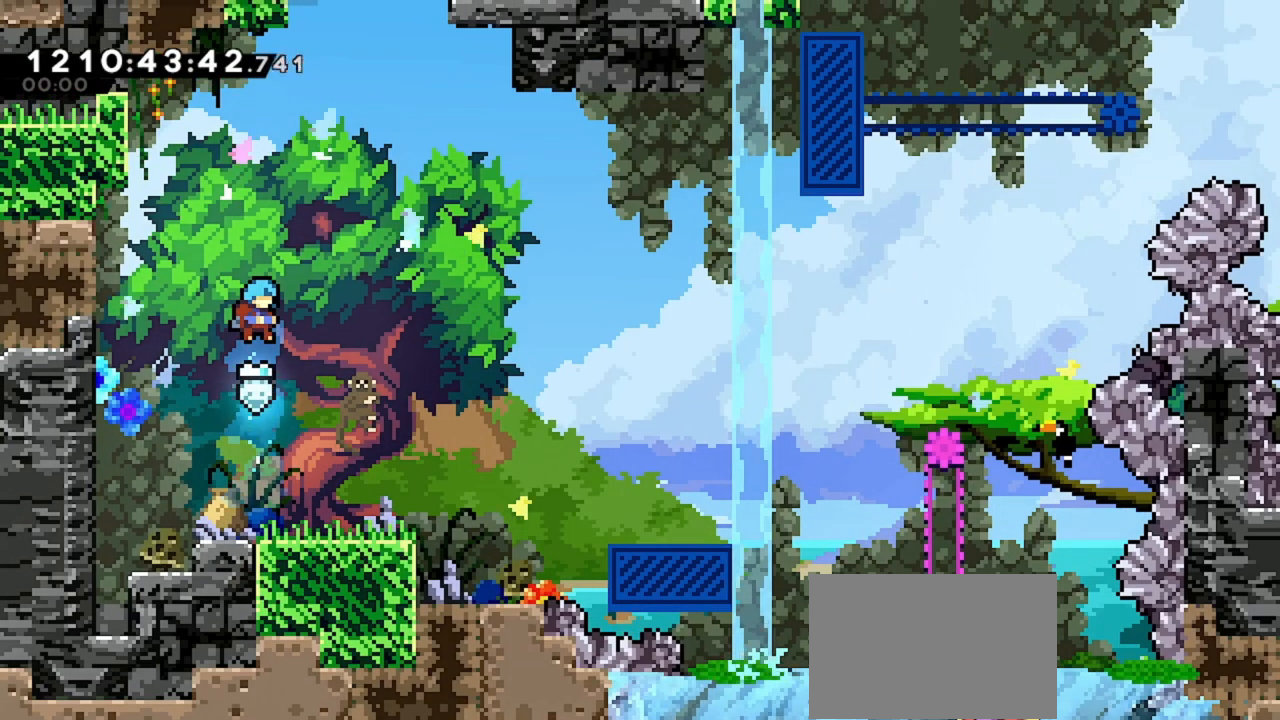
{"keys": ["right"], "events": [[67, "right", "down"]]}
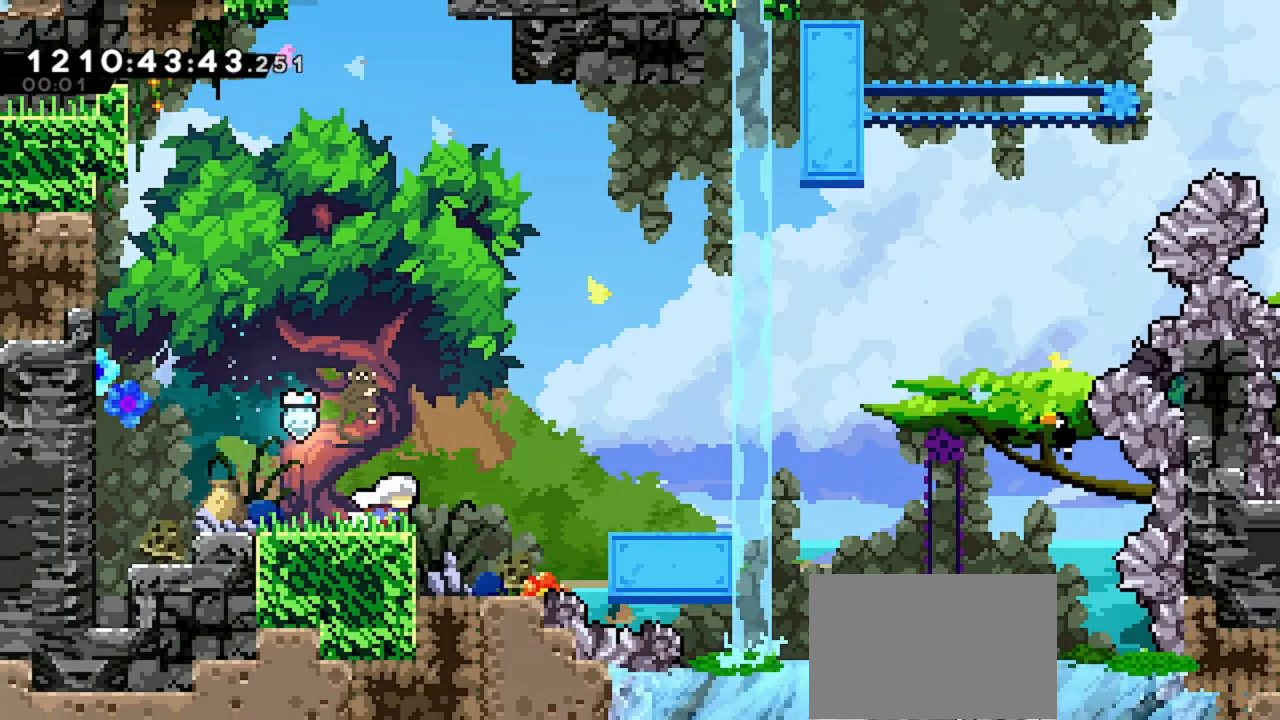
{"keys": ["right"], "events": []}
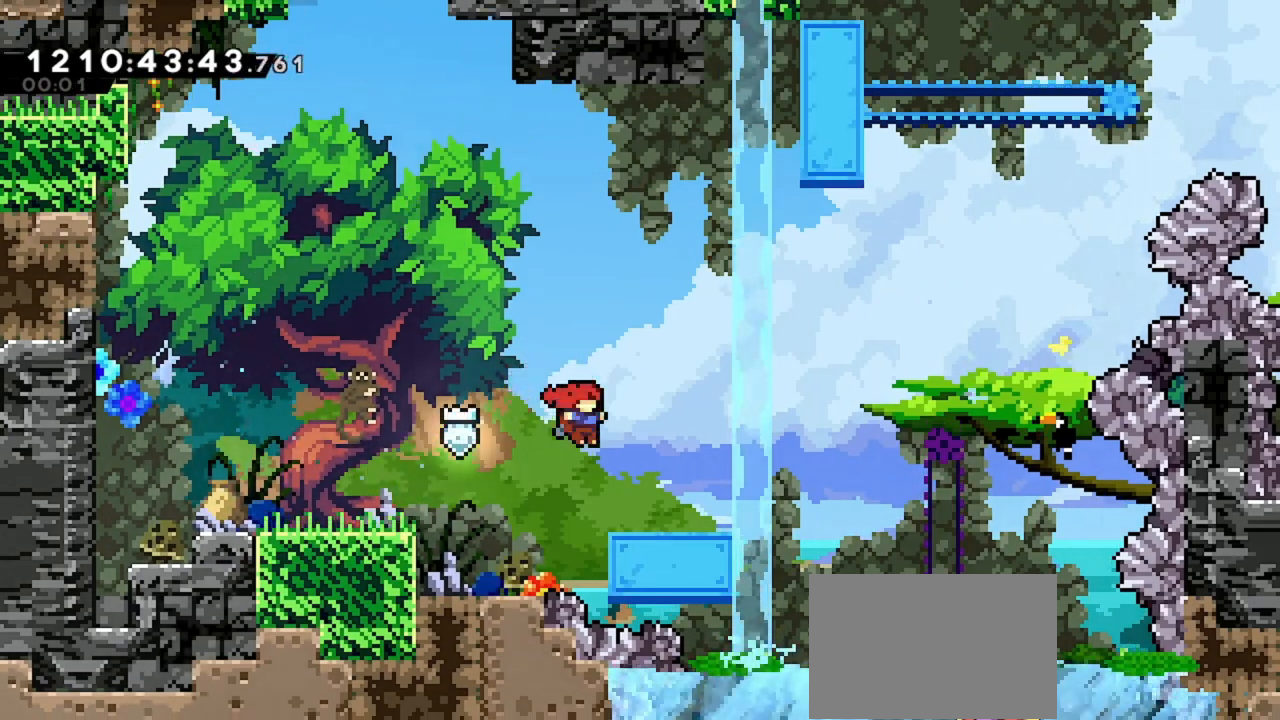
{"keys": ["right"], "events": []}
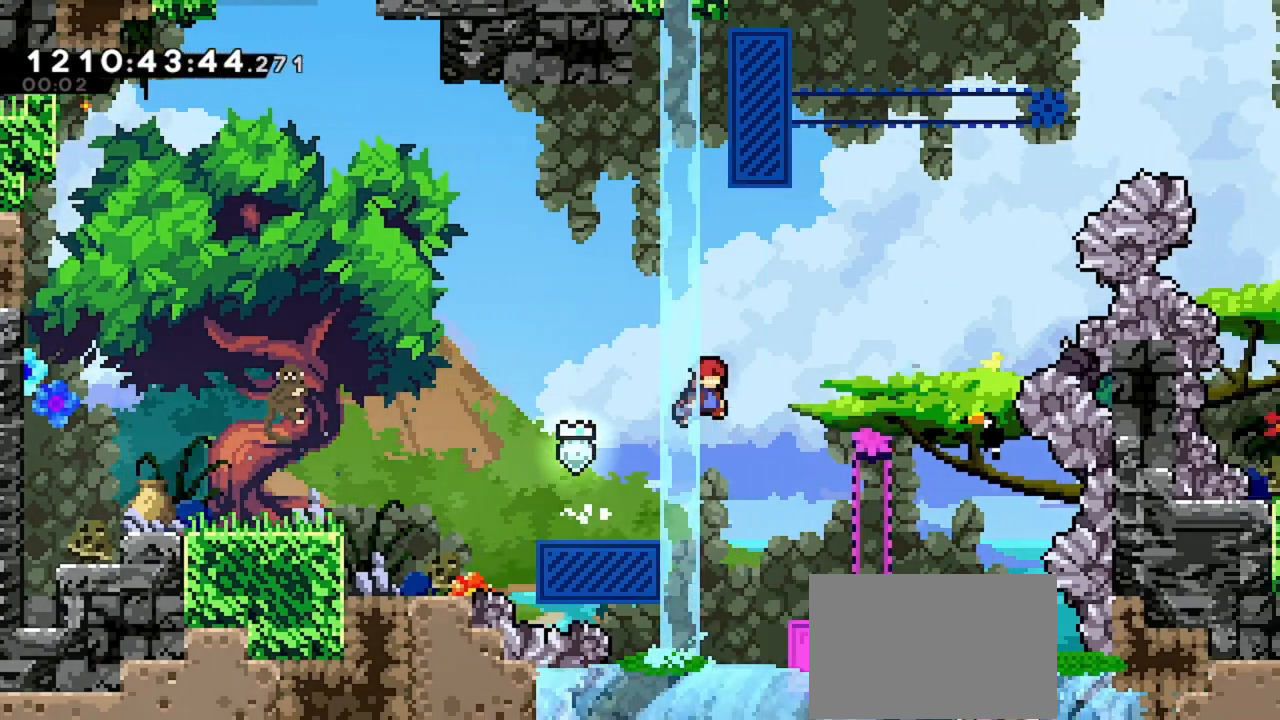
{"keys": ["right"], "events": []}
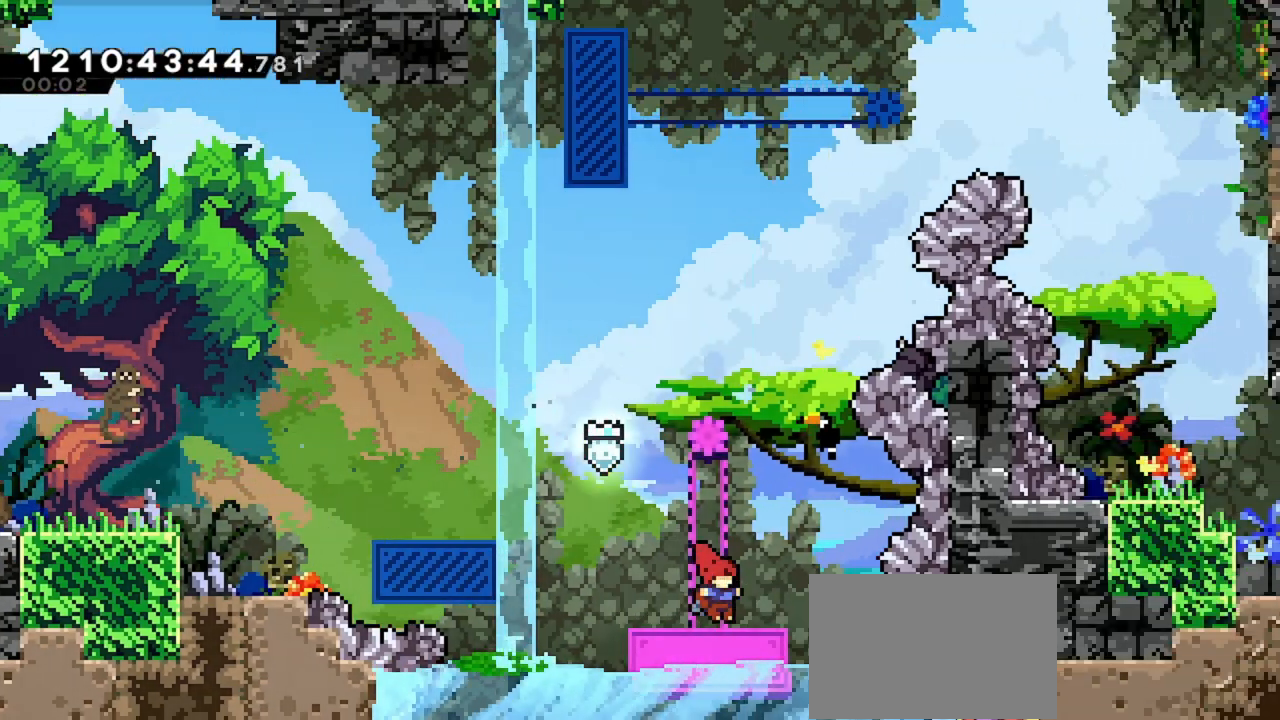
{"keys": [], "events": [[33, "right", "up"]]}
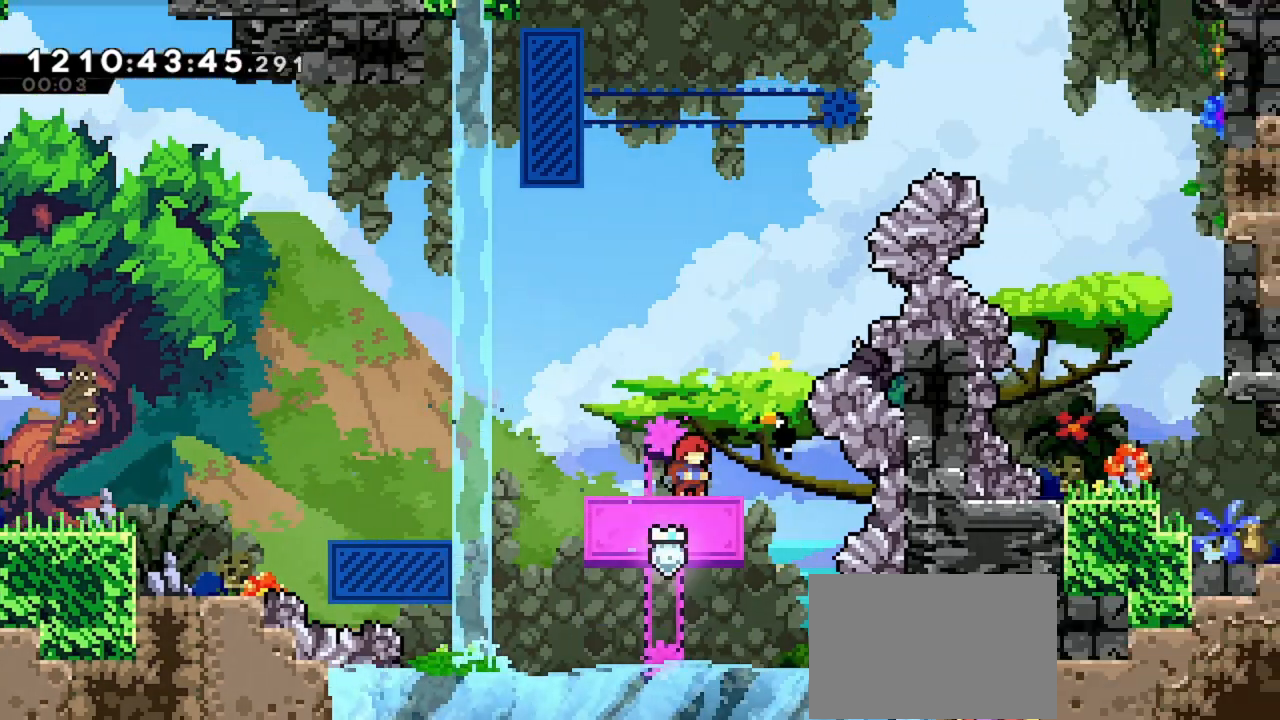
{"keys": [], "events": []}
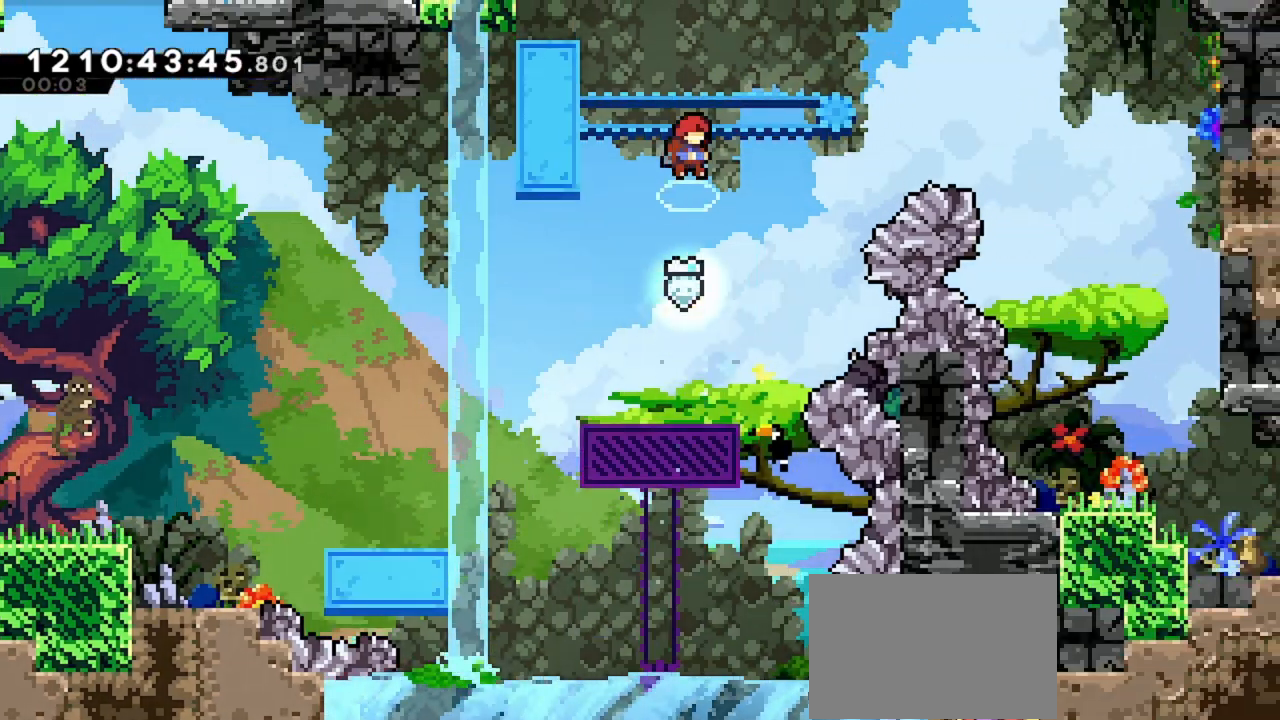
{"keys": ["grab", "left"], "events": [[167, "dash", "down"], [167, "left", "down"], [167, "up", "down"], [233, "grab", "down"], [300, "dash", "up"], [433, "up", "up"]]}
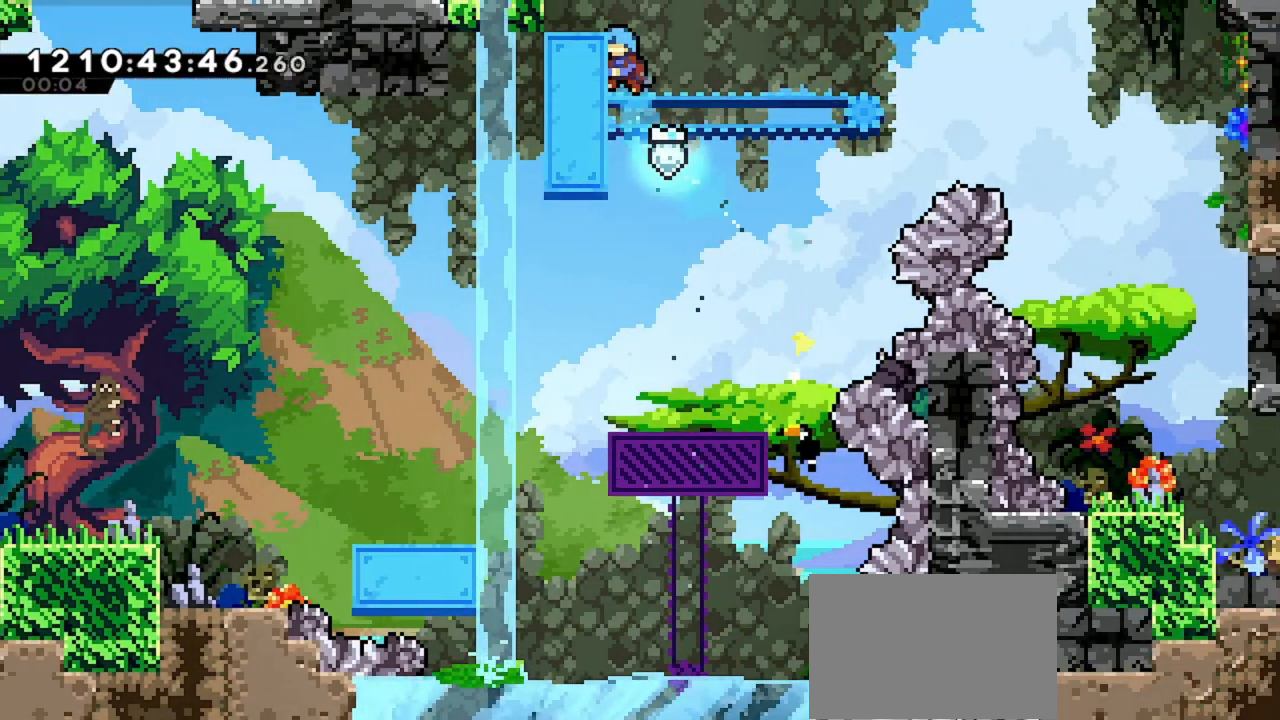
{"keys": ["grab", "right"], "events": [[33, "left", "up"], [367, "right", "down"]]}
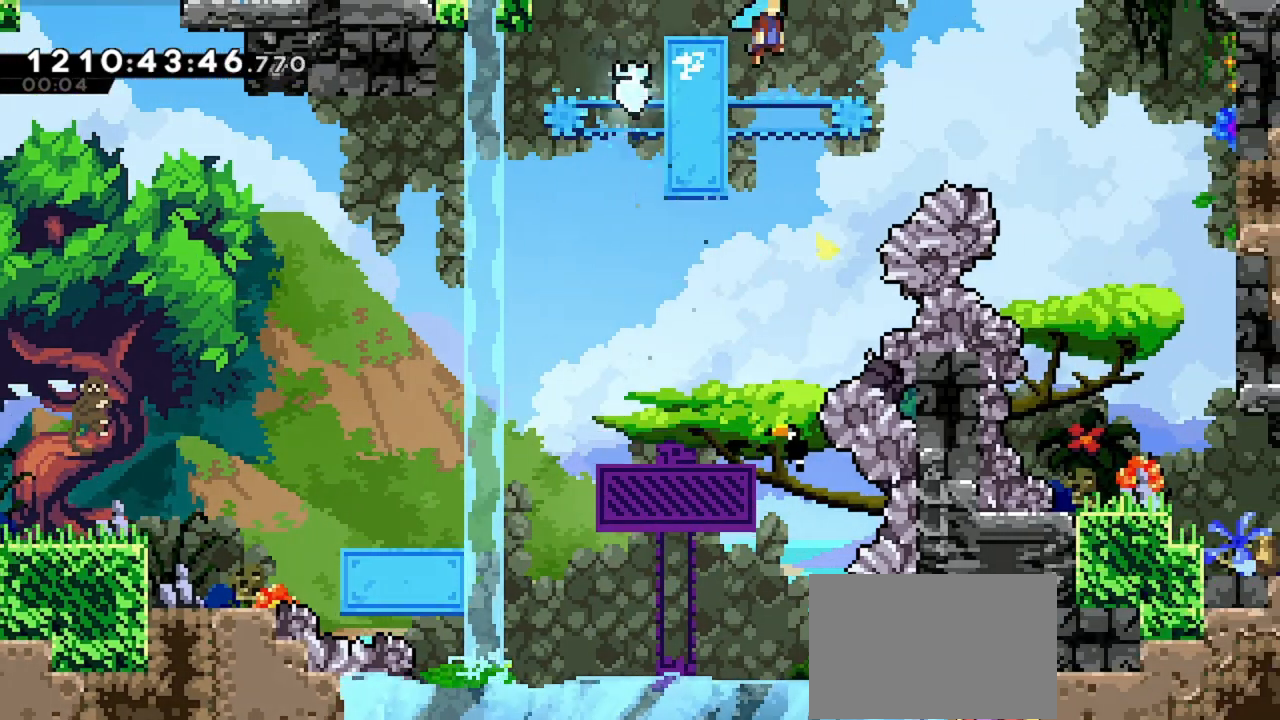
{"keys": ["right"], "events": [[200, "grab", "up"]]}
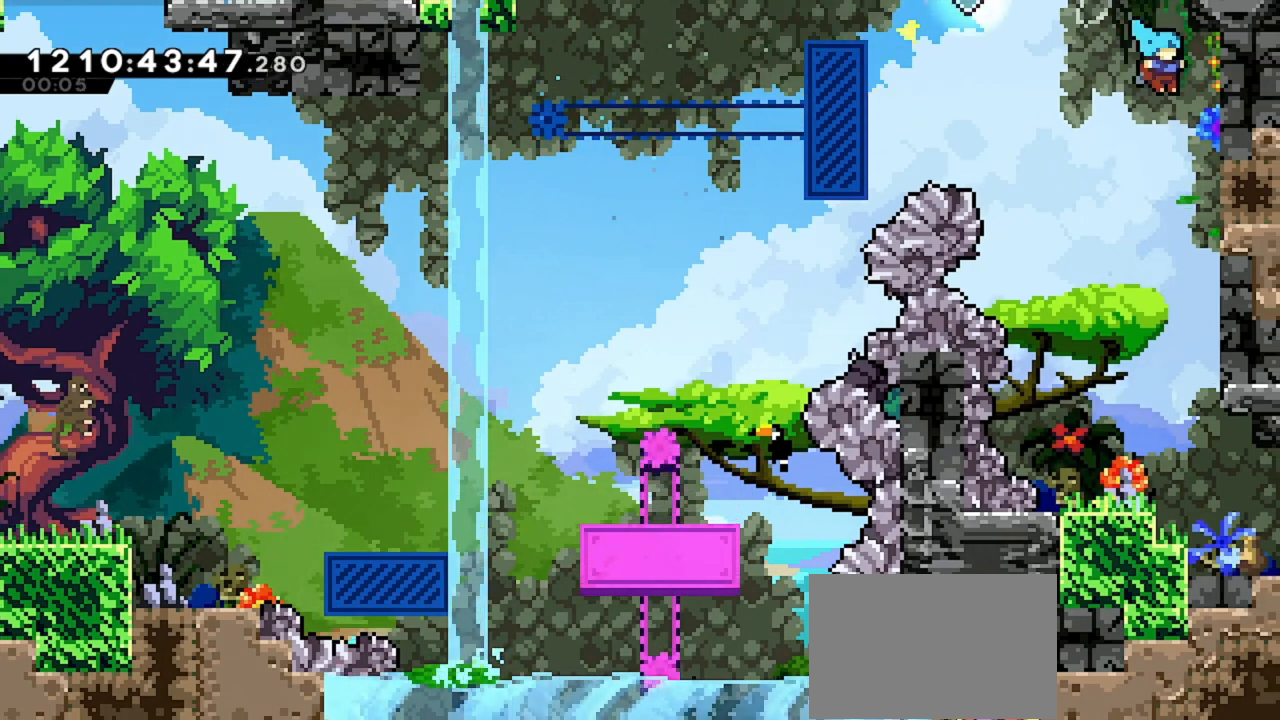
{"keys": [], "events": [[33, "right", "up"]]}
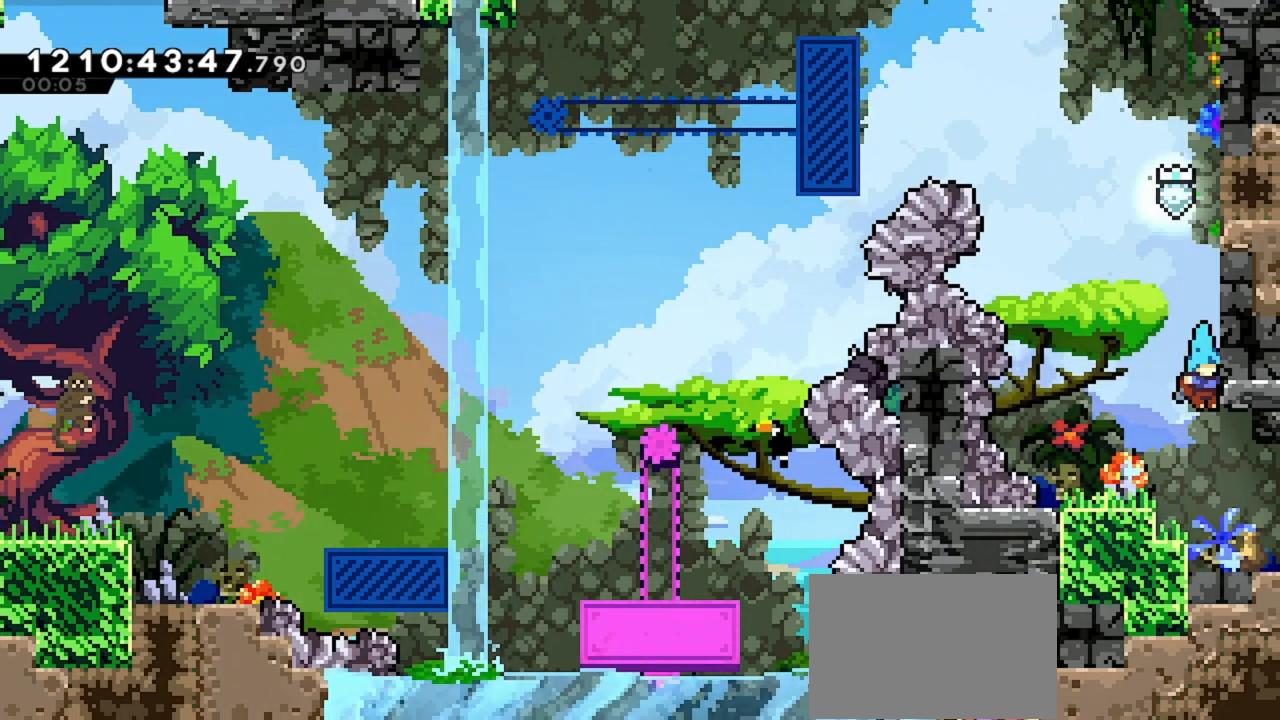
{"keys": ["right"], "events": [[133, "right", "down"]]}
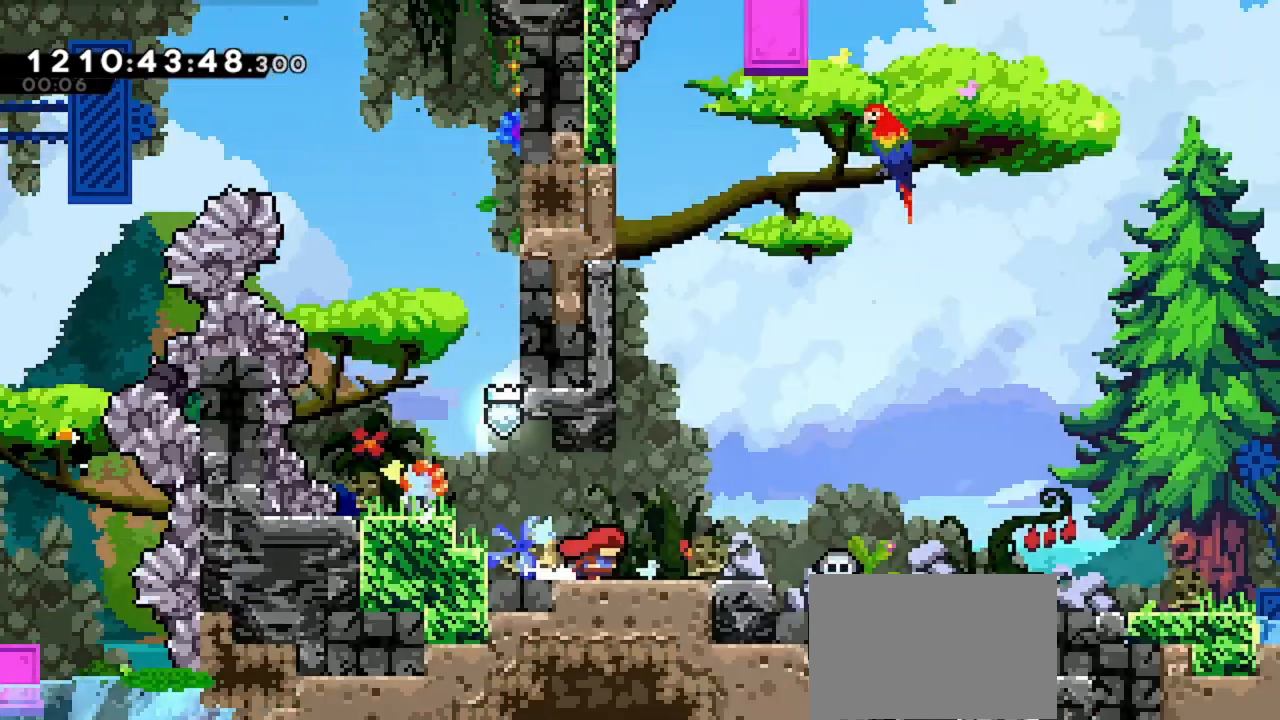
{"keys": ["right"], "events": []}
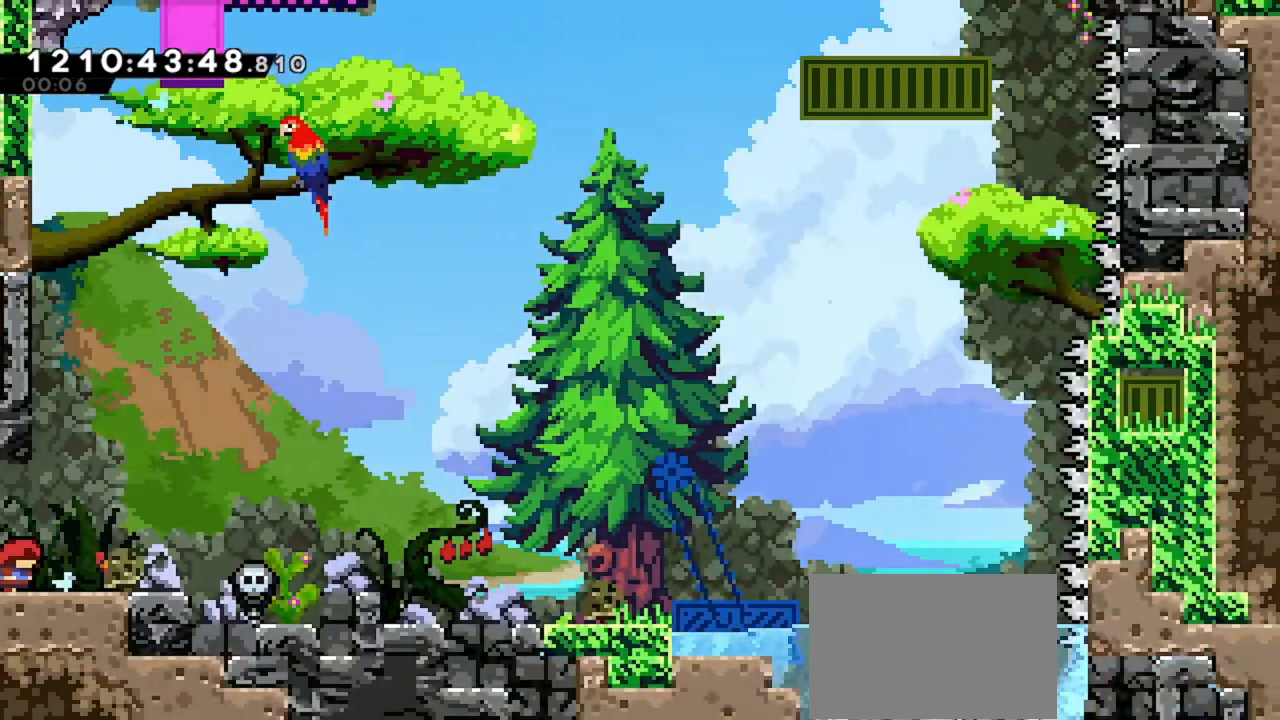
{"keys": ["right"], "events": []}
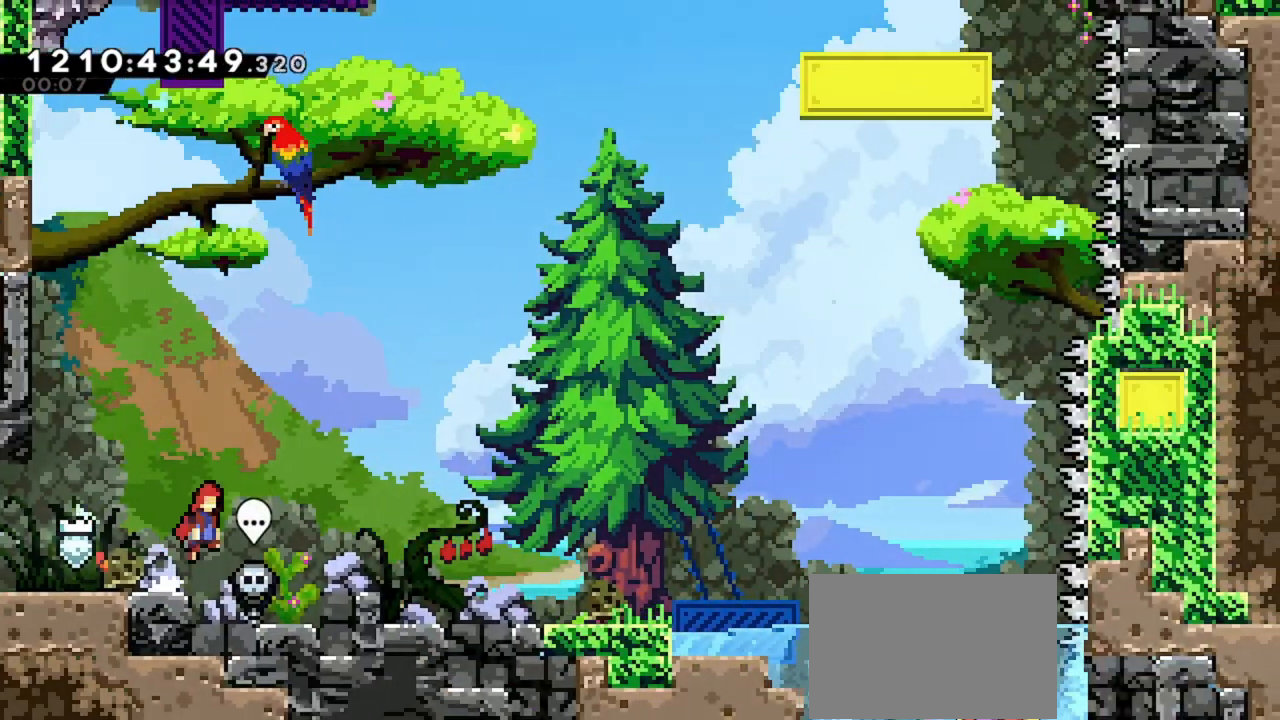
{"keys": ["right"], "events": []}
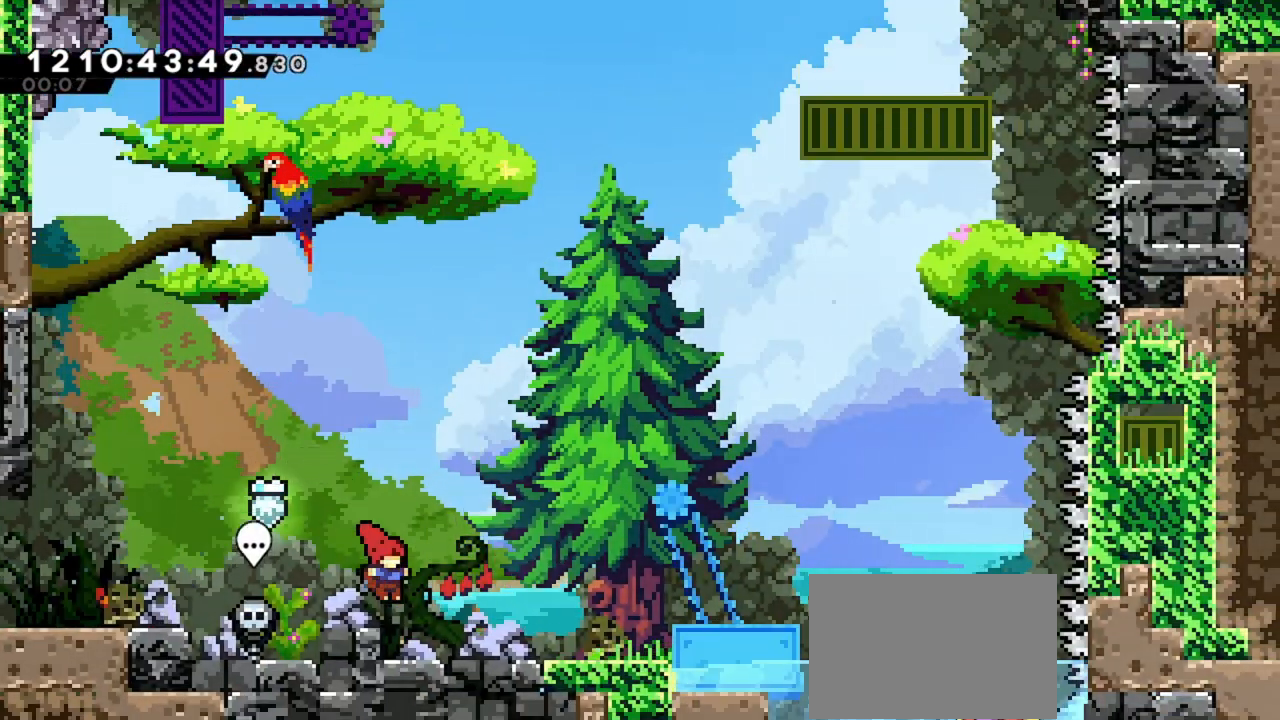
{"keys": ["right"], "events": []}
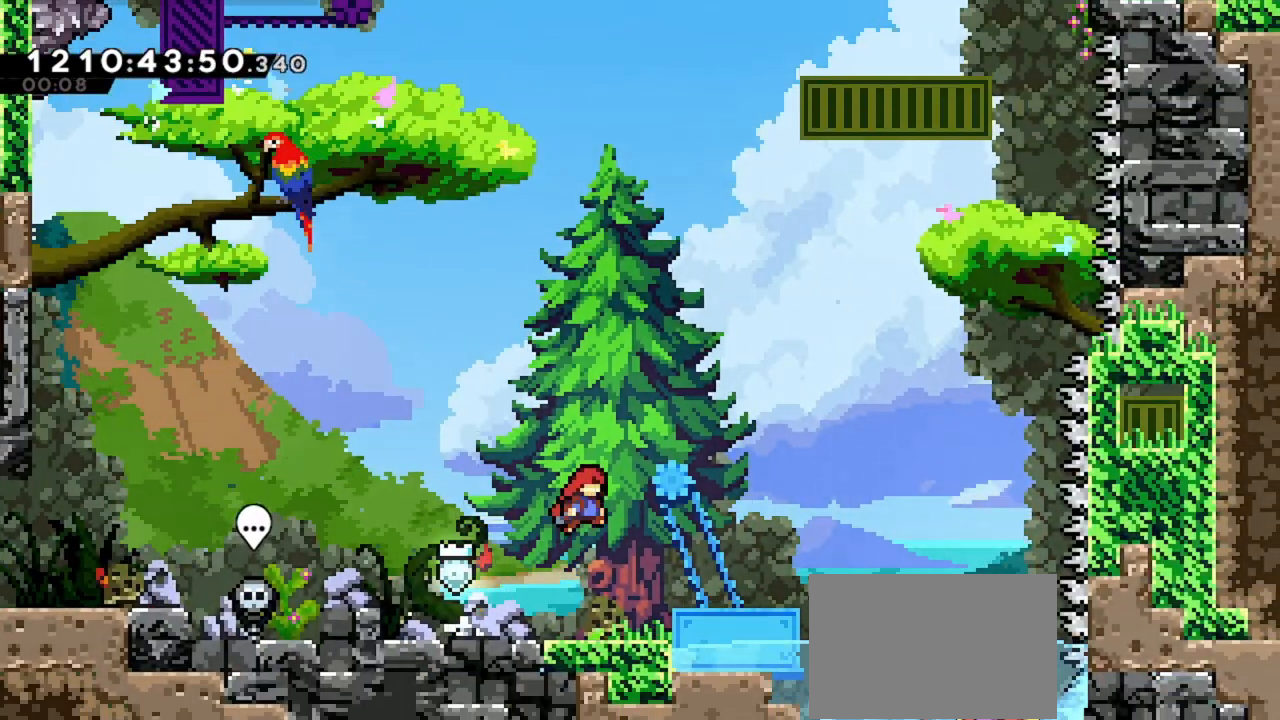
{"keys": [], "events": [[300, "right", "up"]]}
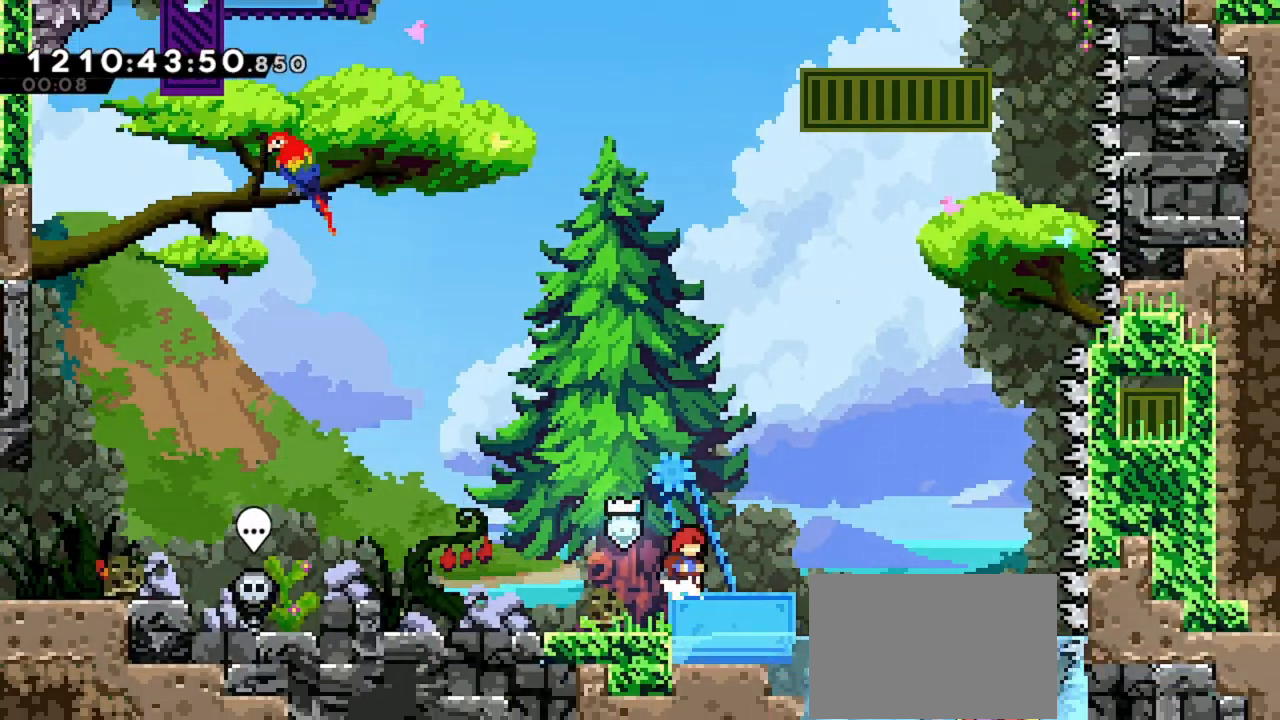
{"keys": ["left"], "events": [[200, "left", "down"]]}